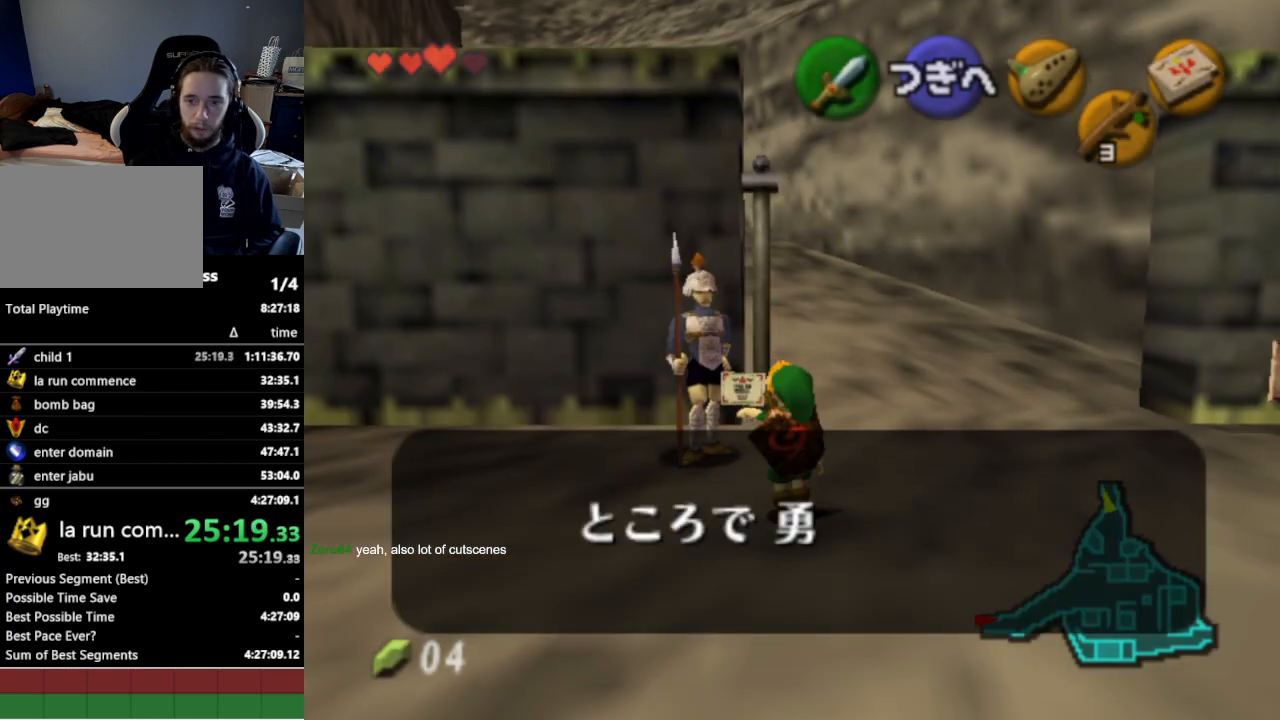
Gameplay with a controller (Nintendo layout); each line is a JSON object with the inputs held at the frame after it. "events" lists button and stick changes between this image and that frame as [ms after this image, input, new state], when the widget could be followed in between. Not read: L3 R3.
{"buttons": [], "left_stick": "center", "right_stick": "center", "events": [[67, "B", "down"], [100, "B", "up"], [233, "B", "down"], [300, "A", "down"], [300, "B", "up"], [333, "A", "up"], [333, "B", "down"], [400, "B", "up"], [433, "A", "down"], [467, "A", "up"]]}
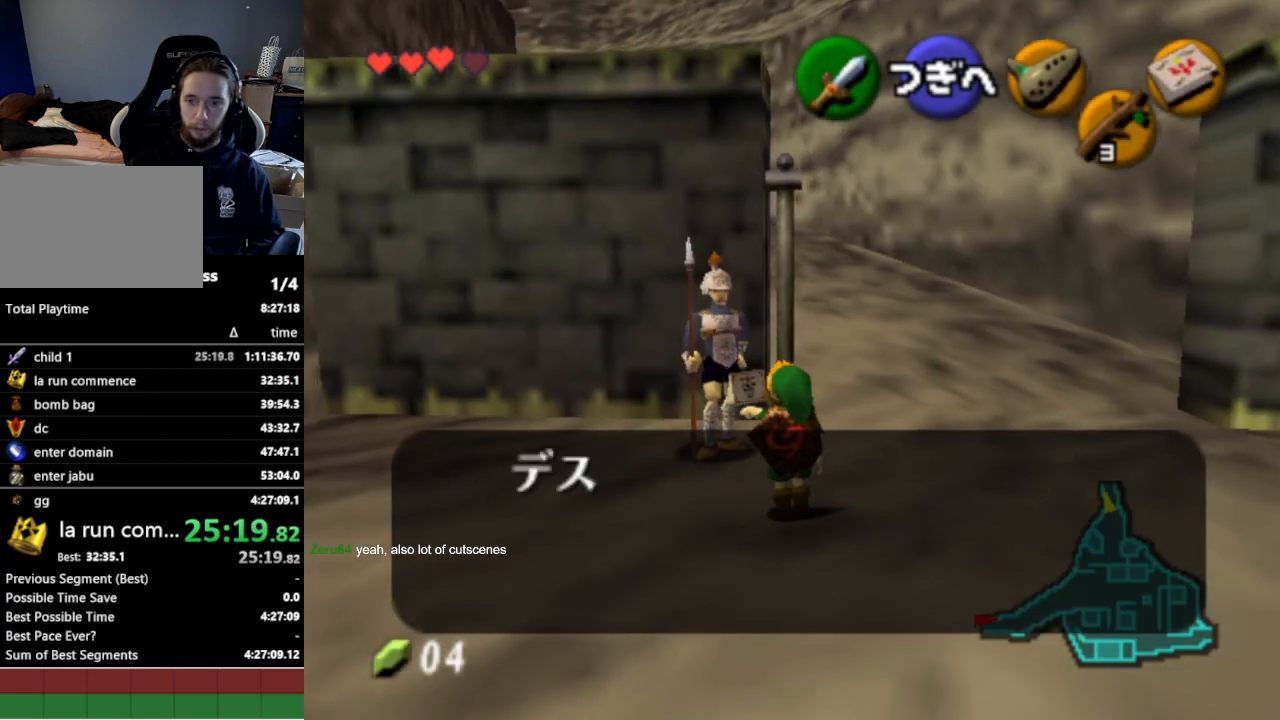
{"buttons": [], "left_stick": "center", "right_stick": "center", "events": []}
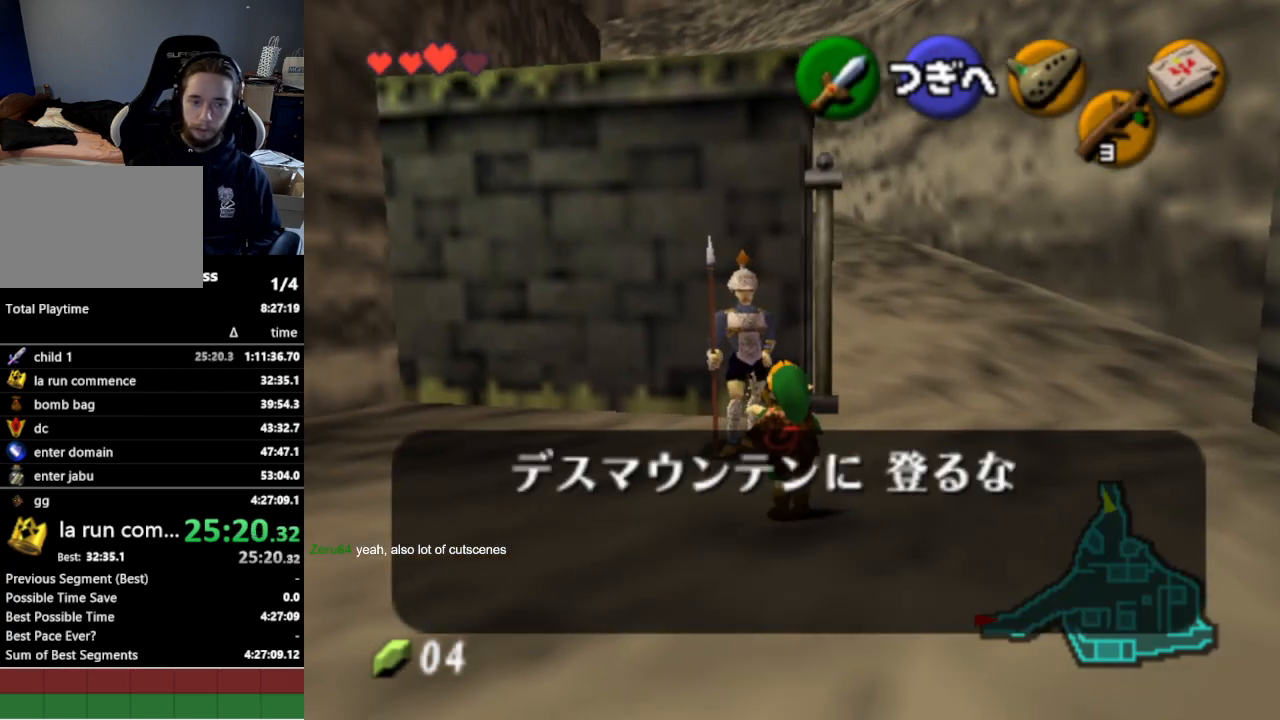
{"buttons": [], "left_stick": "center", "right_stick": "center", "events": []}
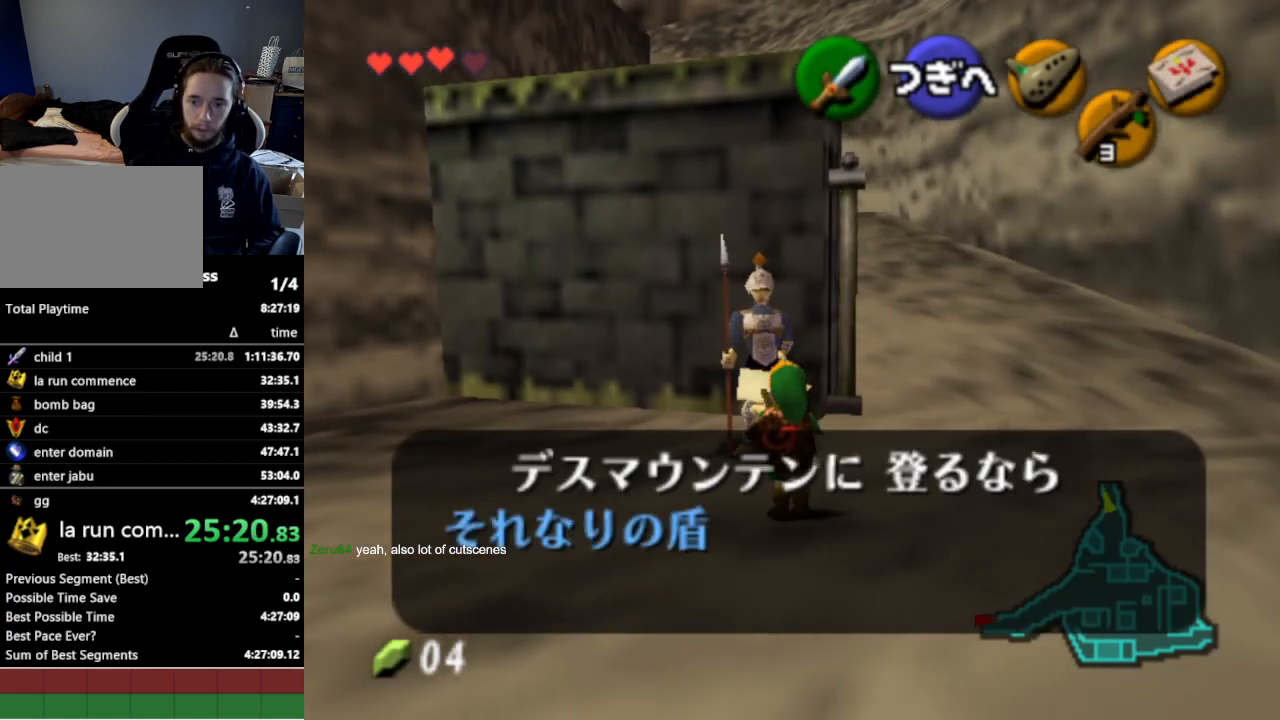
{"buttons": [], "left_stick": "center", "right_stick": "center", "events": []}
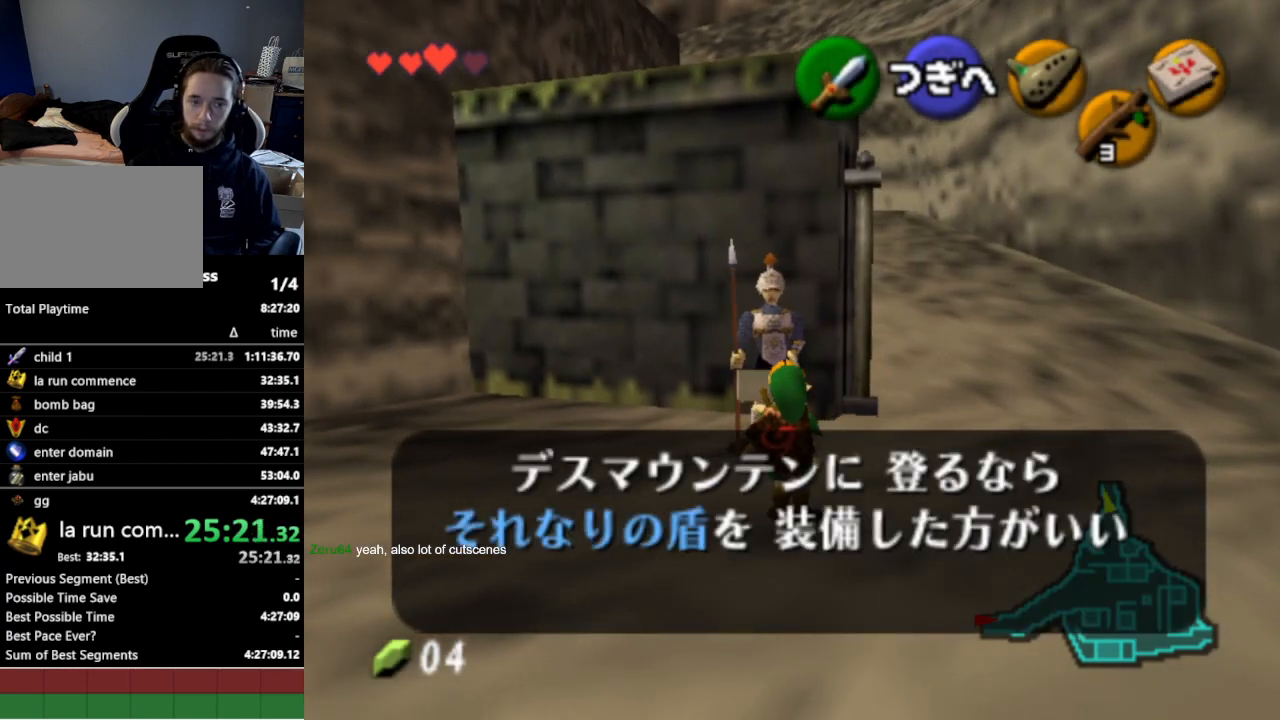
{"buttons": ["A", "B"], "left_stick": "center", "right_stick": "center", "events": [[467, "A", "down"], [467, "B", "down"]]}
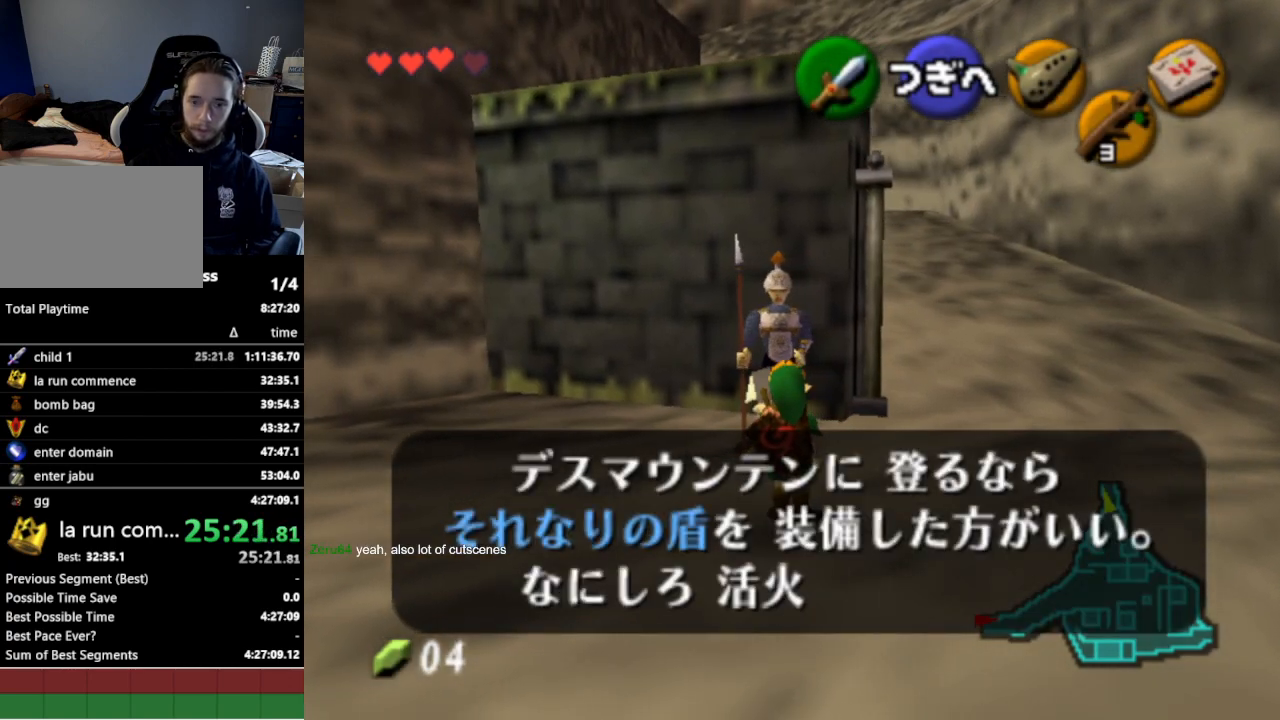
{"buttons": [], "left_stick": "center", "right_stick": "center", "events": [[33, "A", "up"], [33, "B", "up"], [67, "A", "down"], [133, "A", "up"], [133, "B", "down"], [167, "A", "down"], [167, "B", "up"], [233, "A", "up"], [233, "B", "down"], [267, "B", "up"], [300, "A", "down"], [333, "A", "up"], [400, "A", "down"], [433, "A", "up"]]}
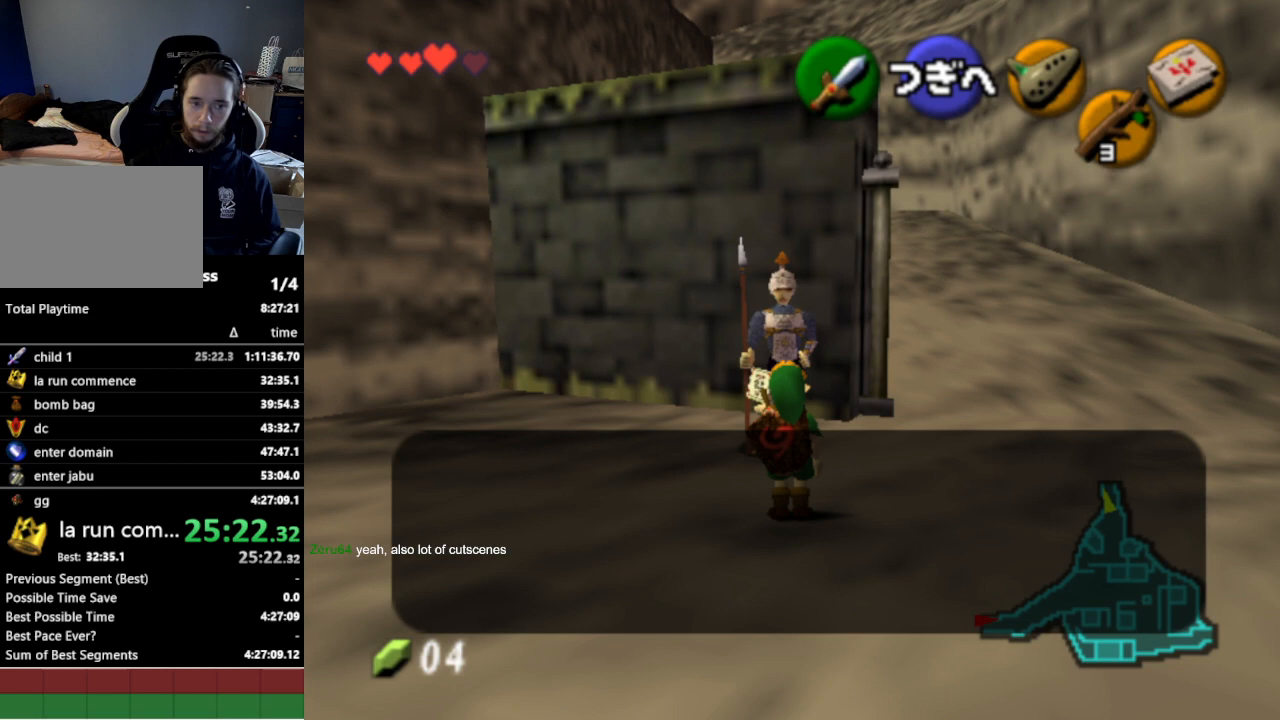
{"buttons": [], "left_stick": "center", "right_stick": "center", "events": []}
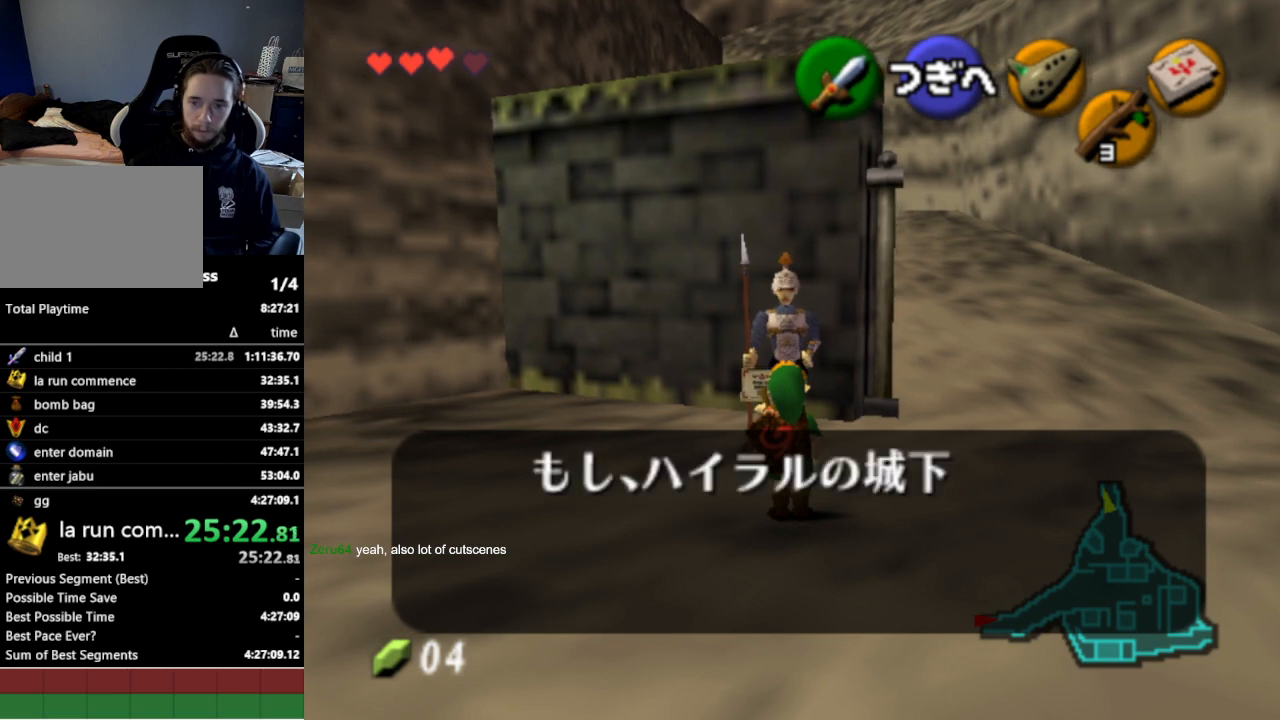
{"buttons": [], "left_stick": "center", "right_stick": "center", "events": []}
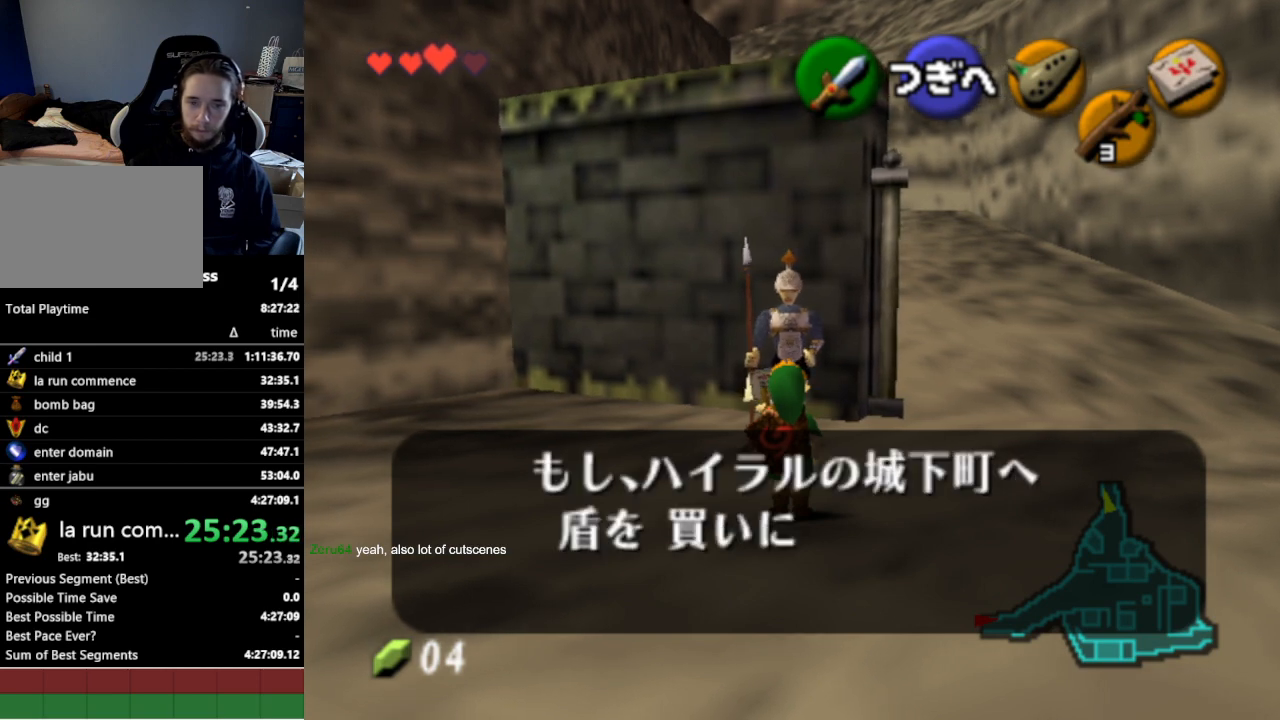
{"buttons": [], "left_stick": "center", "right_stick": "center", "events": []}
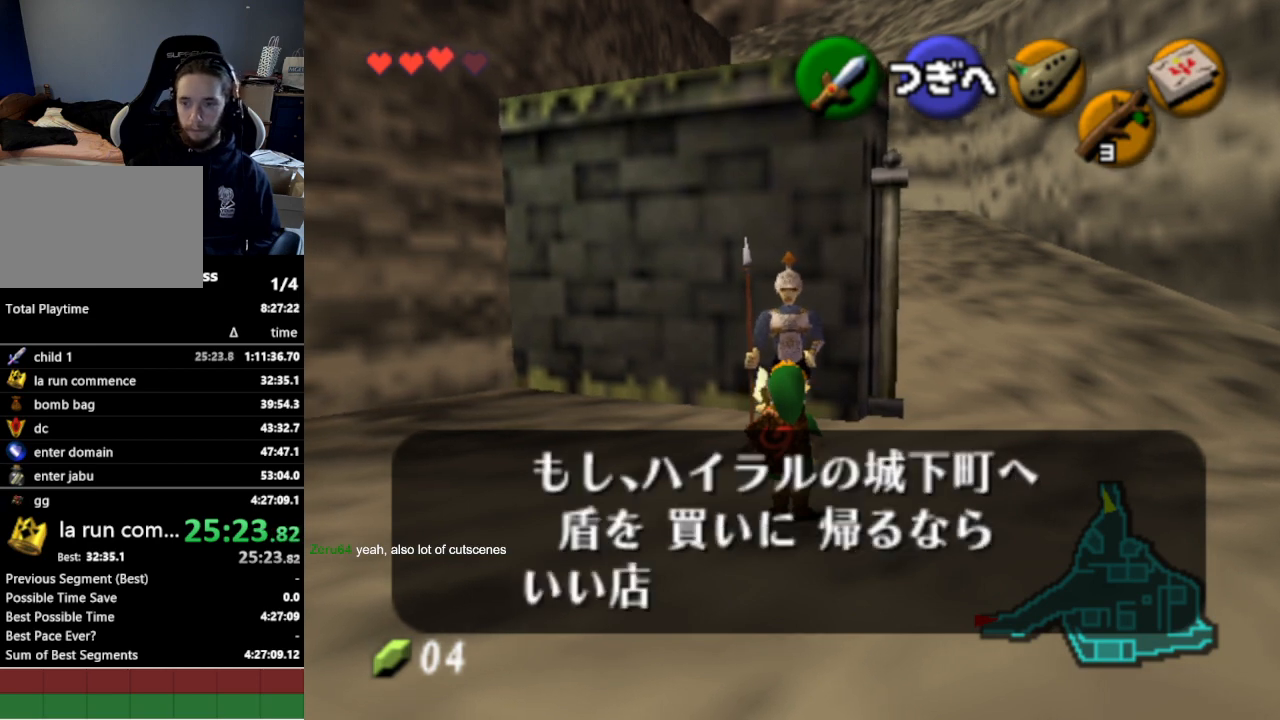
{"buttons": ["A"], "left_stick": "center", "right_stick": "center", "events": [[300, "A", "down"], [333, "A", "up"], [400, "A", "down"], [433, "A", "up"], [433, "B", "down"], [467, "B", "up"], [500, "A", "down"]]}
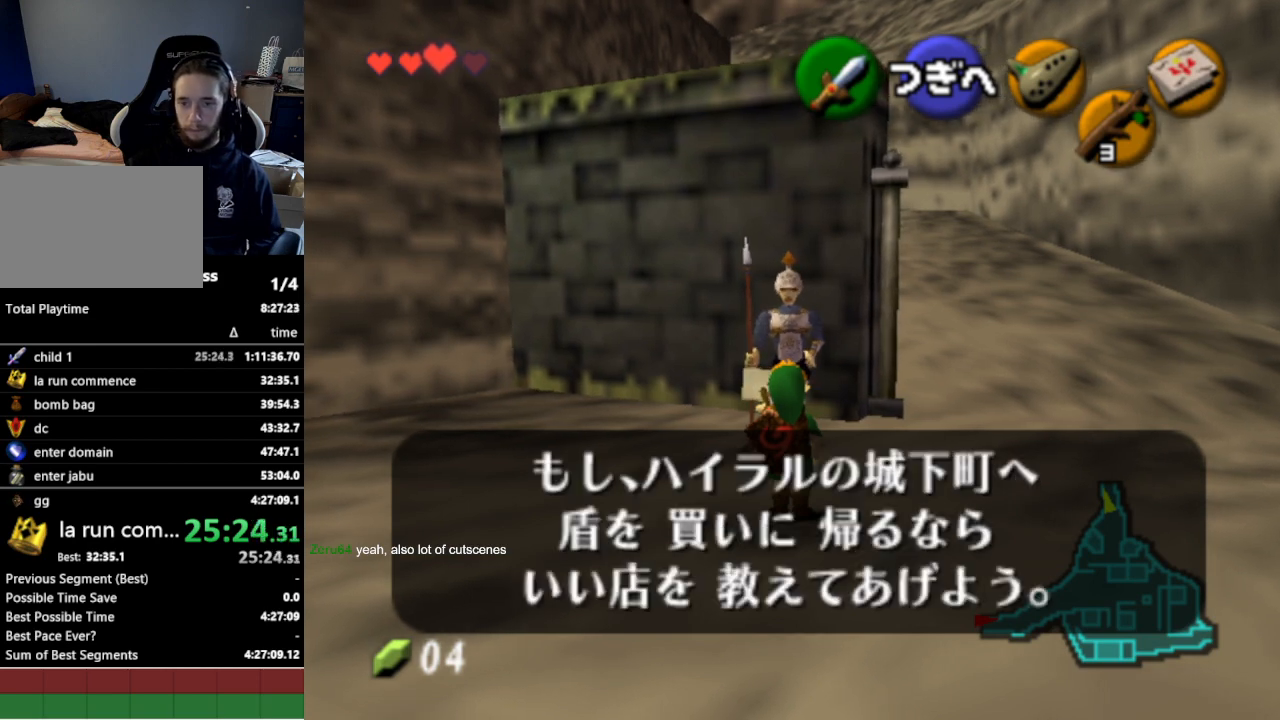
{"buttons": [], "left_stick": "center", "right_stick": "center", "events": [[33, "A", "up"], [33, "B", "down"], [100, "B", "up"]]}
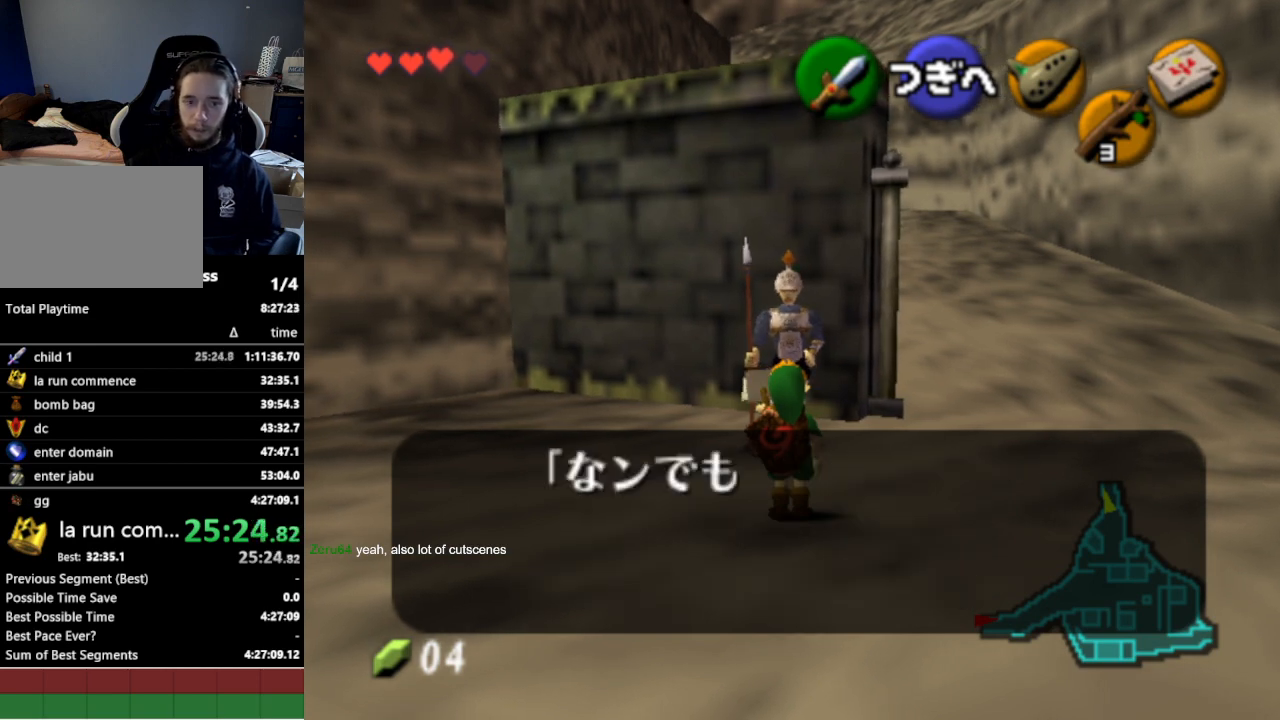
{"buttons": [], "left_stick": "center", "right_stick": "center", "events": []}
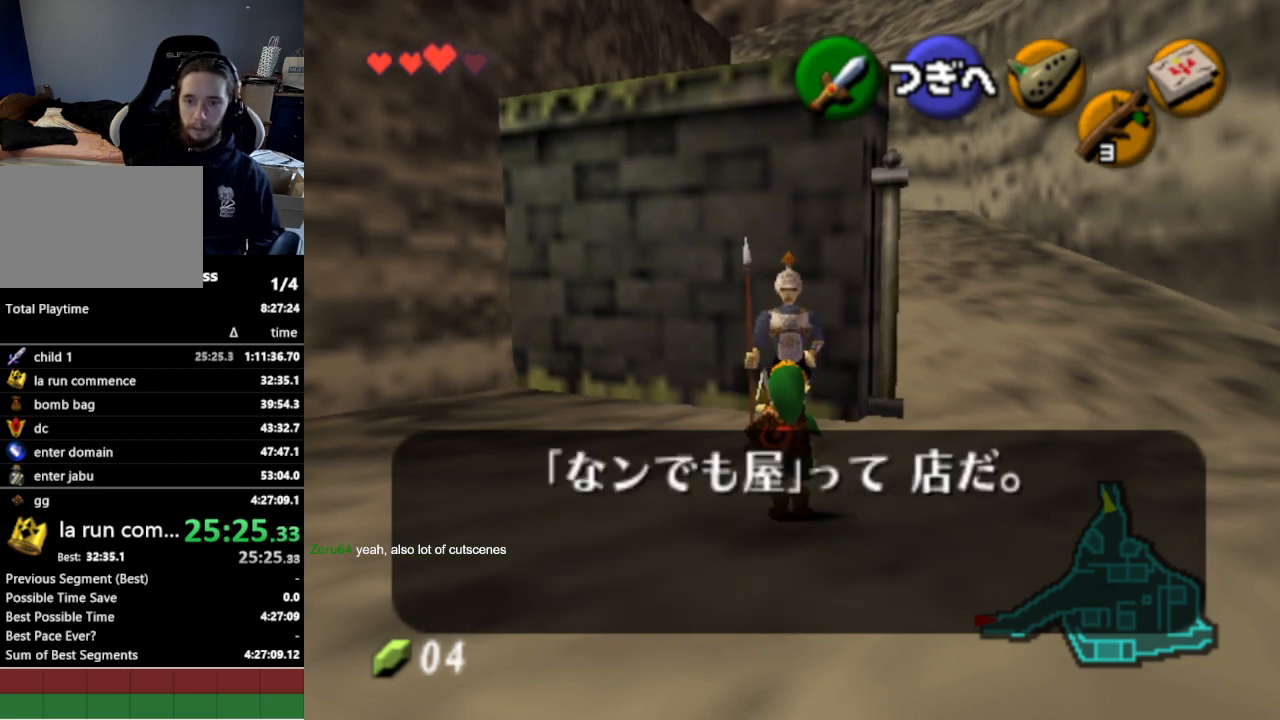
{"buttons": [], "left_stick": "center", "right_stick": "center", "events": []}
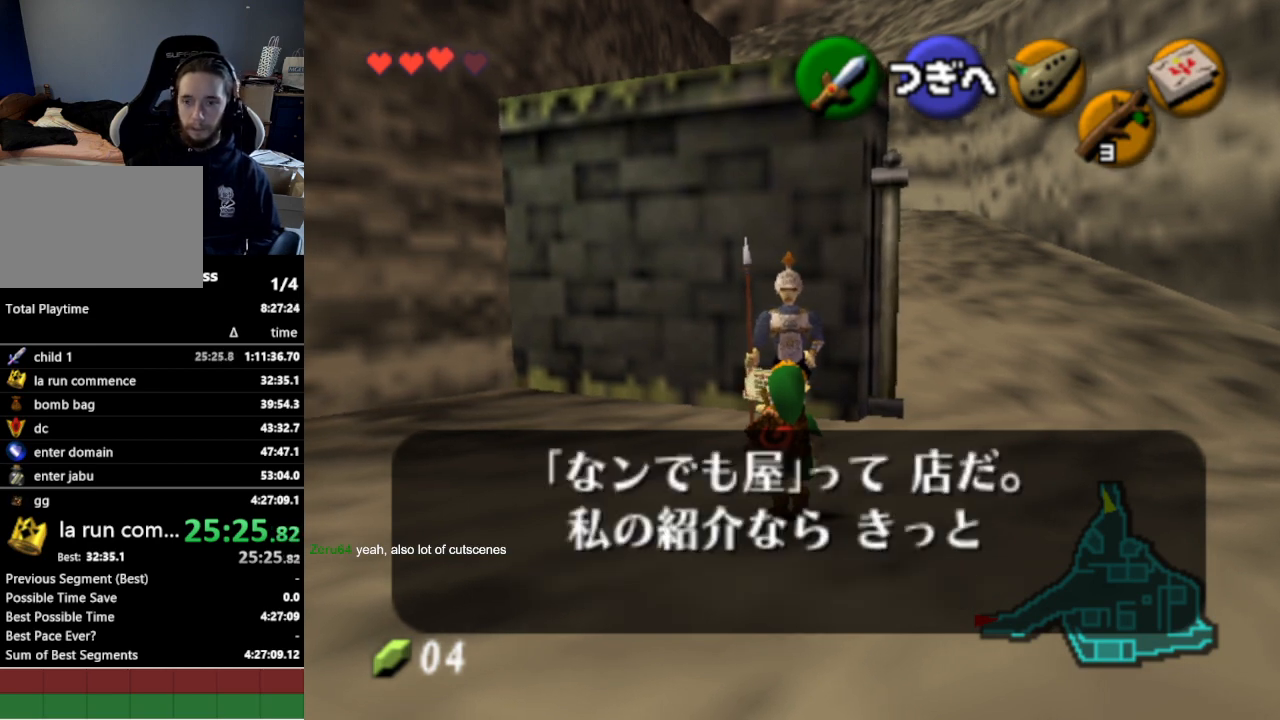
{"buttons": [], "left_stick": "center", "right_stick": "center", "events": [[433, "B", "down"], [467, "A", "down"], [500, "A", "up"], [500, "B", "up"]]}
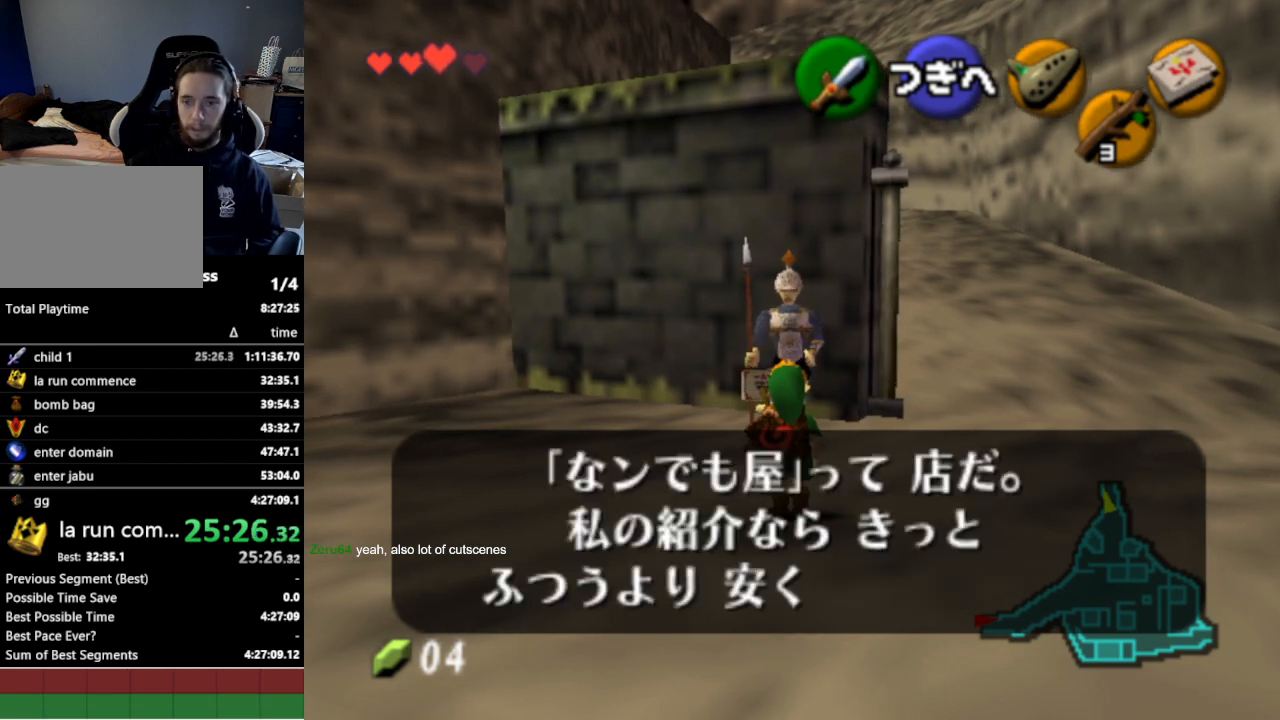
{"buttons": ["B"], "left_stick": "center", "right_stick": "center", "events": [[67, "A", "down"], [100, "A", "up"], [133, "A", "down"], [200, "A", "up"], [200, "B", "down"], [233, "B", "up"], [267, "A", "down"], [300, "A", "up"], [367, "A", "down"], [400, "A", "up"], [400, "B", "down"], [433, "B", "up"], [467, "A", "down"], [500, "A", "up"], [500, "B", "down"]]}
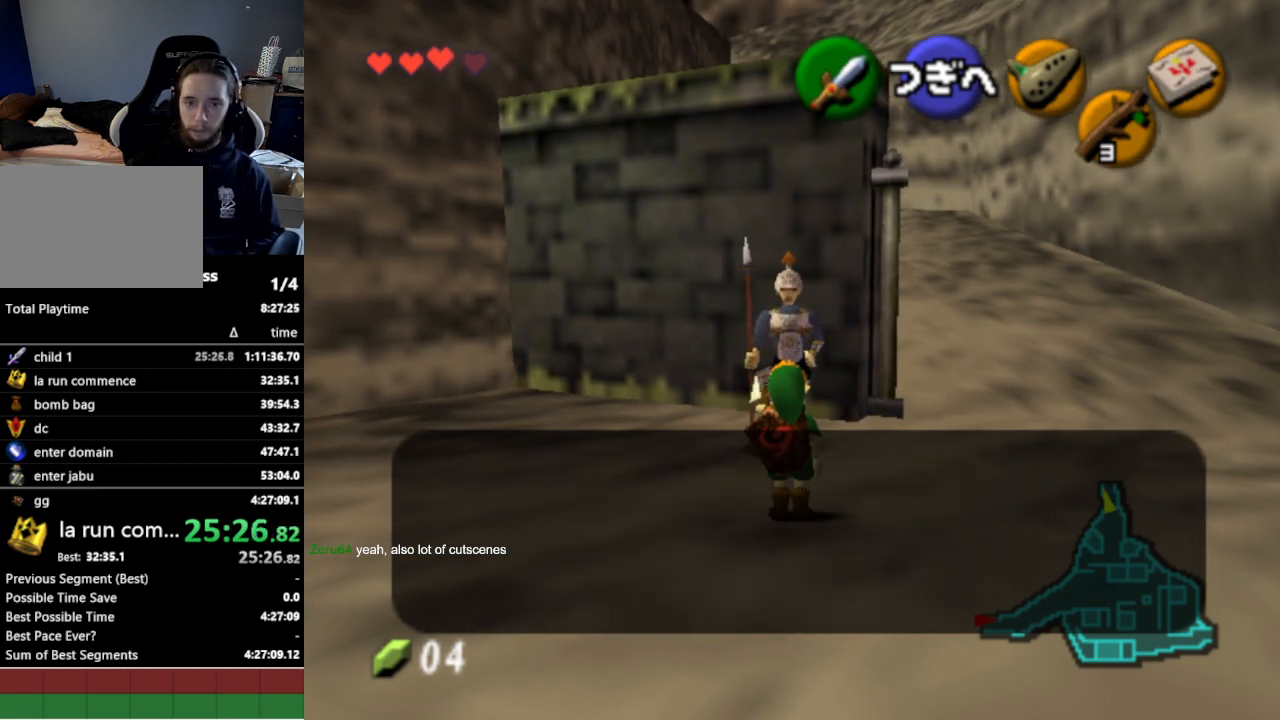
{"buttons": [], "left_stick": "center", "right_stick": "center", "events": [[67, "B", "up"]]}
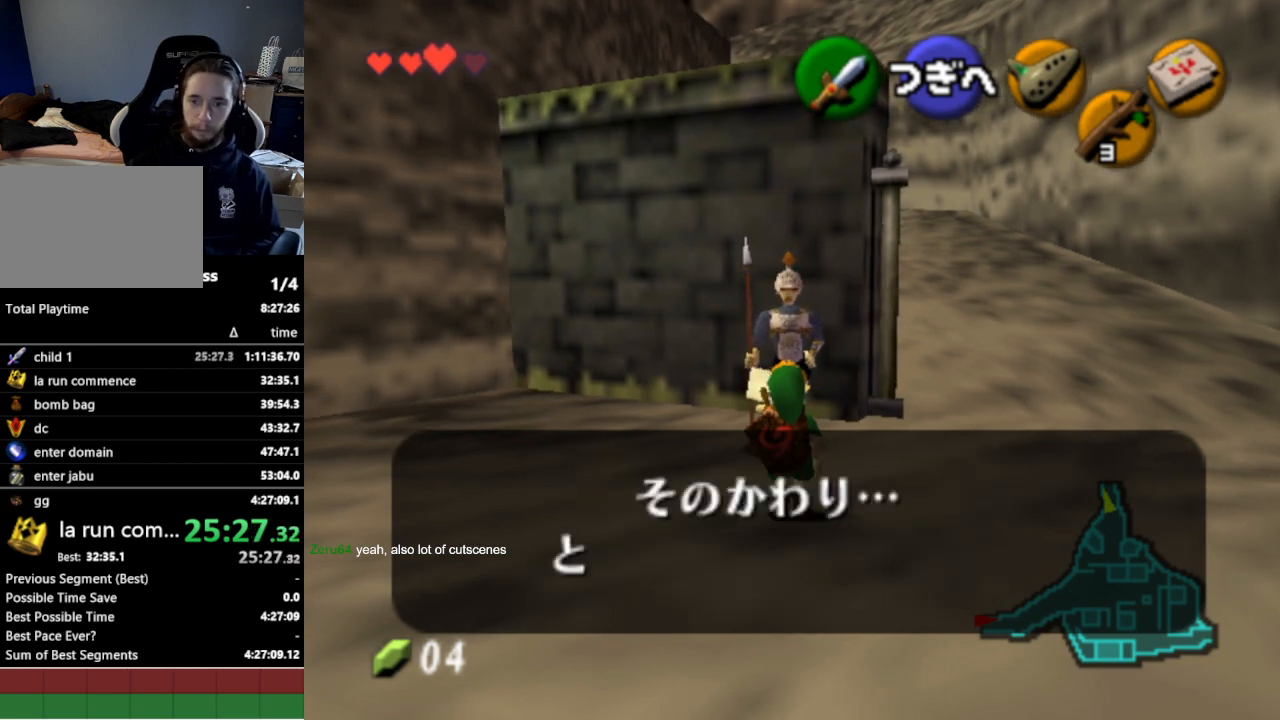
{"buttons": ["A"], "left_stick": "center", "right_stick": "center", "events": [[500, "A", "down"]]}
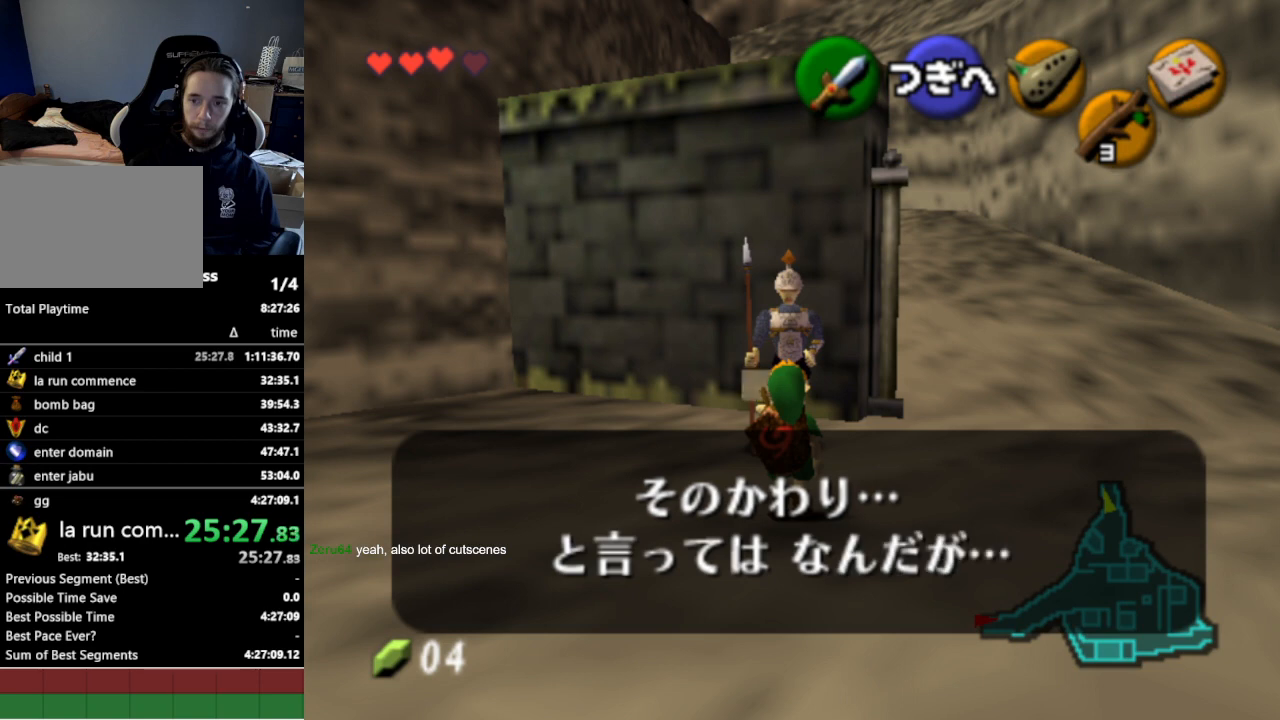
{"buttons": [], "left_stick": "center", "right_stick": "center", "events": [[33, "A", "up"], [100, "A", "down"], [133, "A", "up"], [200, "B", "down"], [233, "B", "up"]]}
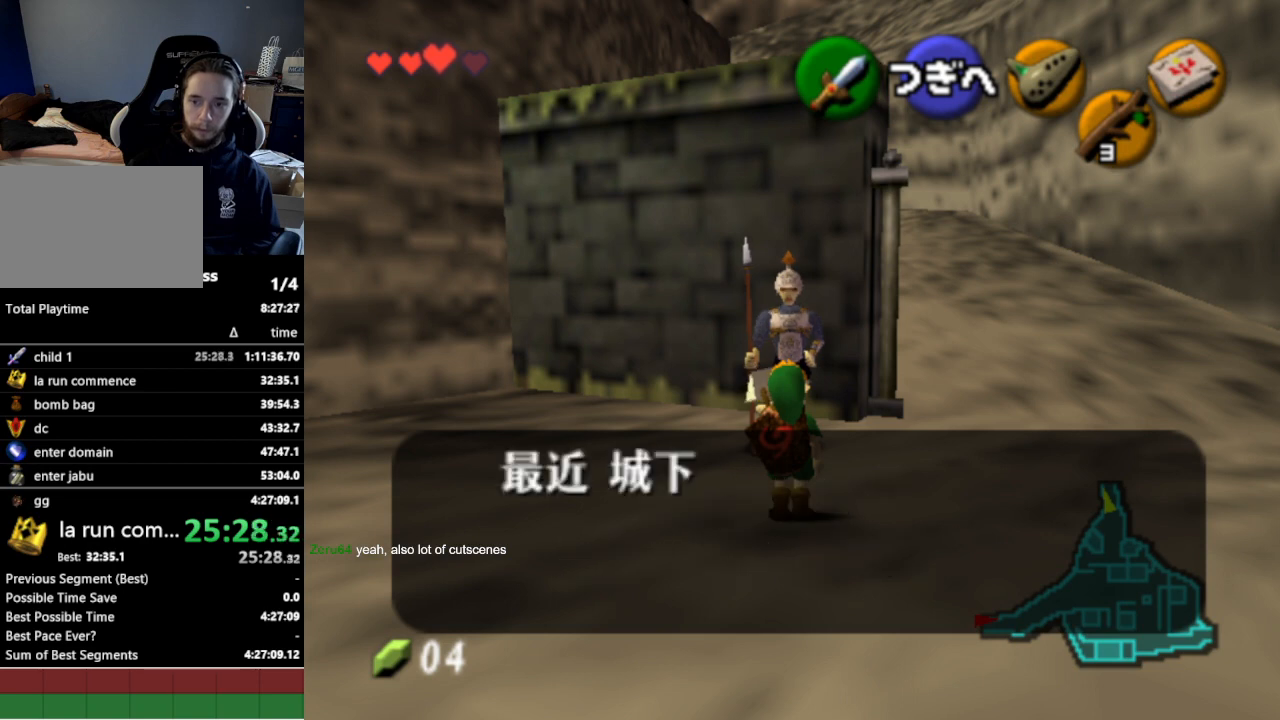
{"buttons": [], "left_stick": "center", "right_stick": "center", "events": []}
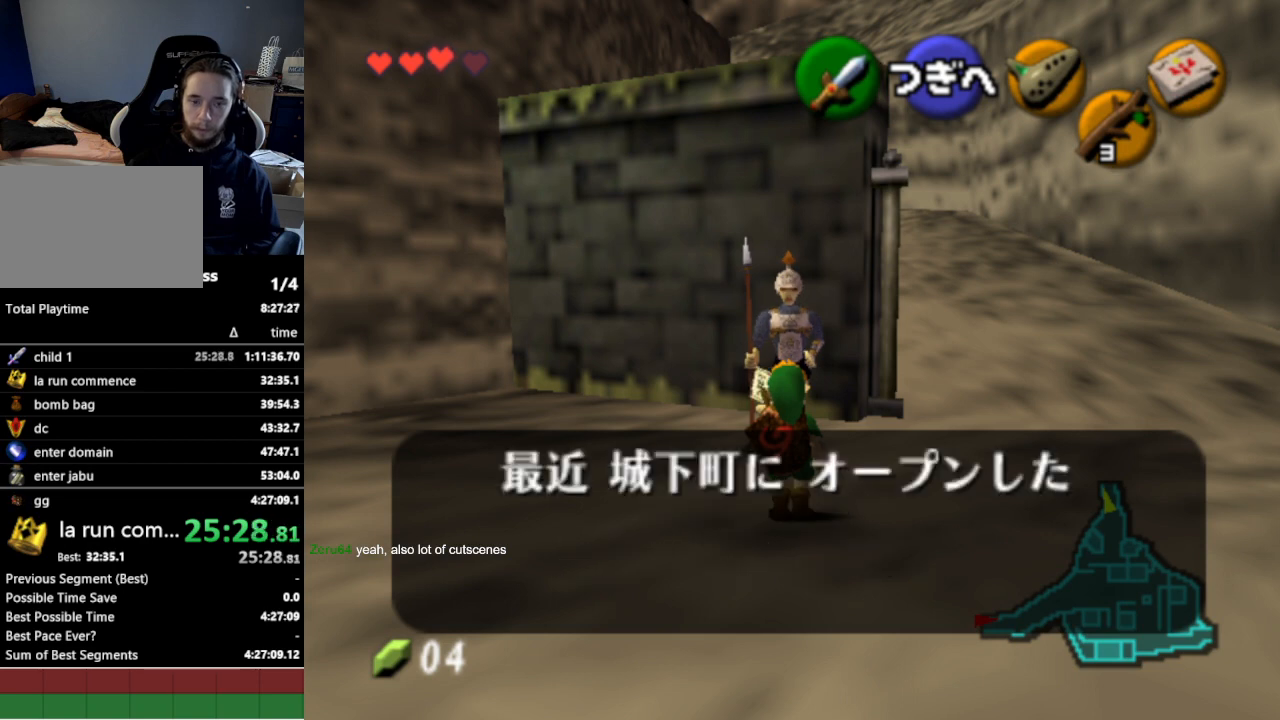
{"buttons": [], "left_stick": "center", "right_stick": "center", "events": []}
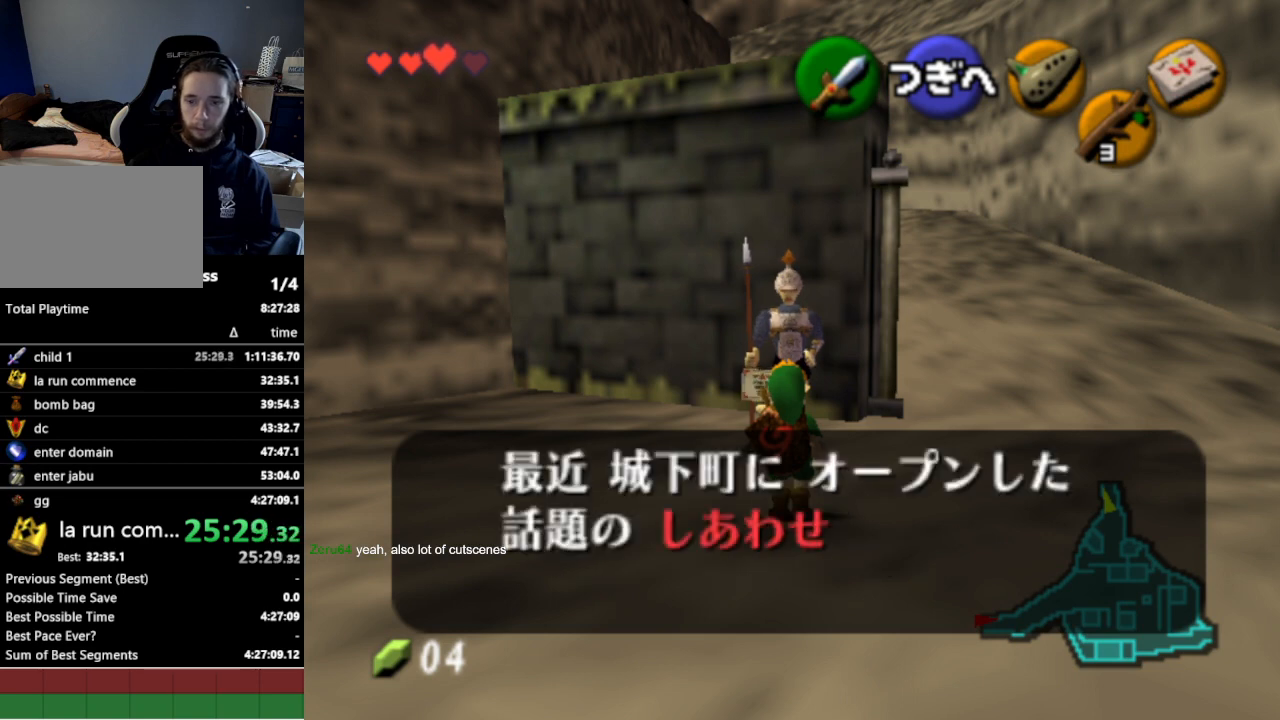
{"buttons": [], "left_stick": "center", "right_stick": "center", "events": []}
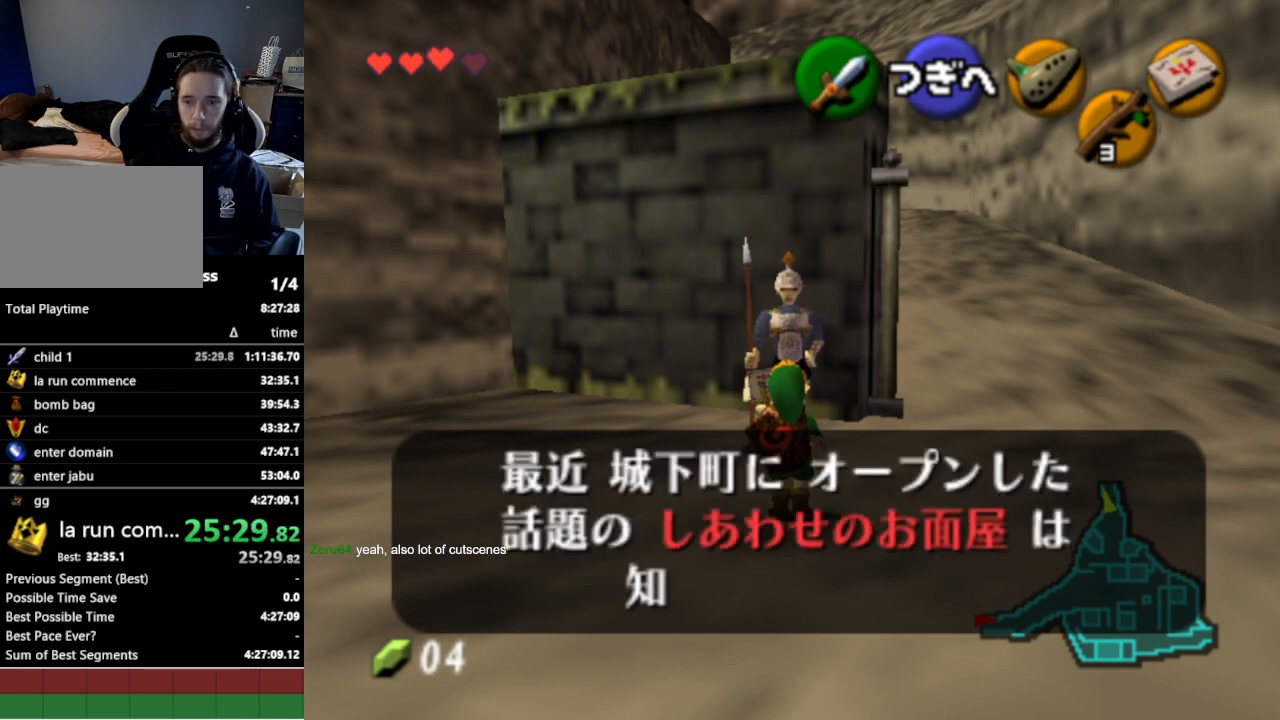
{"buttons": ["A"], "left_stick": "center", "right_stick": "center", "events": [[300, "A", "down"], [333, "B", "down"], [367, "A", "up"], [367, "B", "up"], [400, "A", "down"], [433, "A", "up"], [467, "B", "down"], [500, "A", "down"], [500, "B", "up"]]}
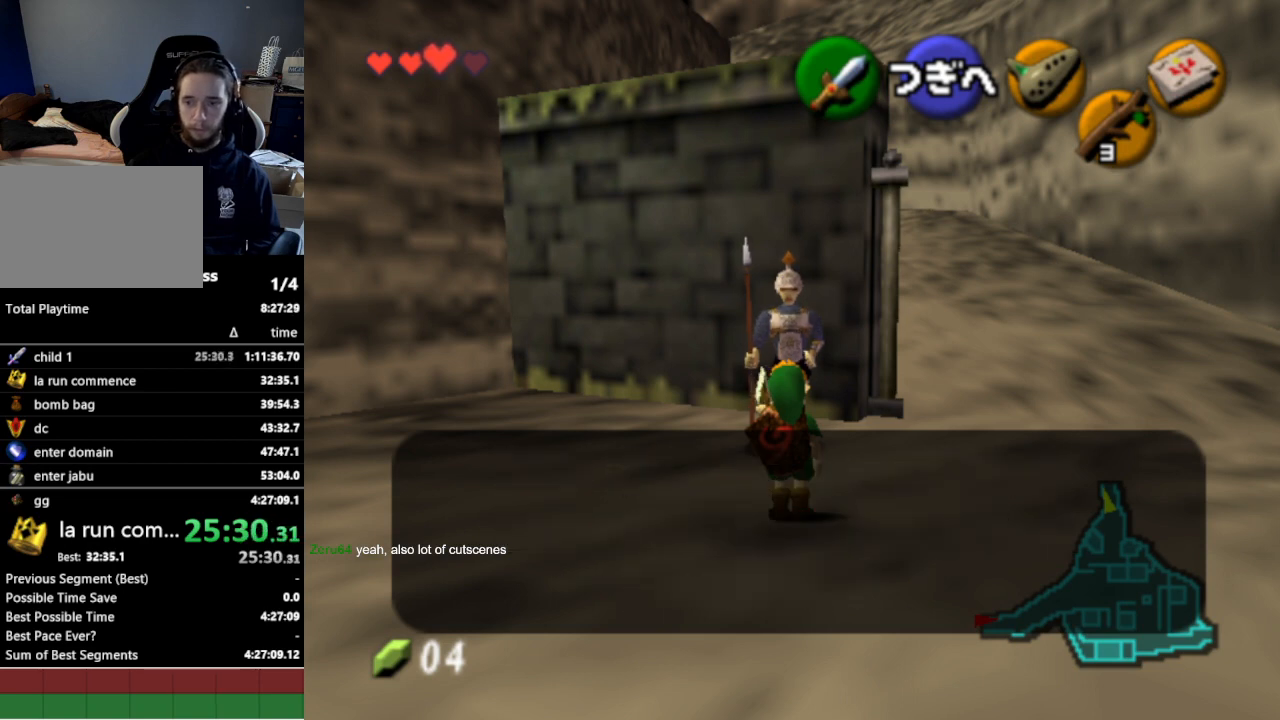
{"buttons": [], "left_stick": "center", "right_stick": "center", "events": [[67, "A", "up"], [67, "B", "down"], [133, "B", "up"]]}
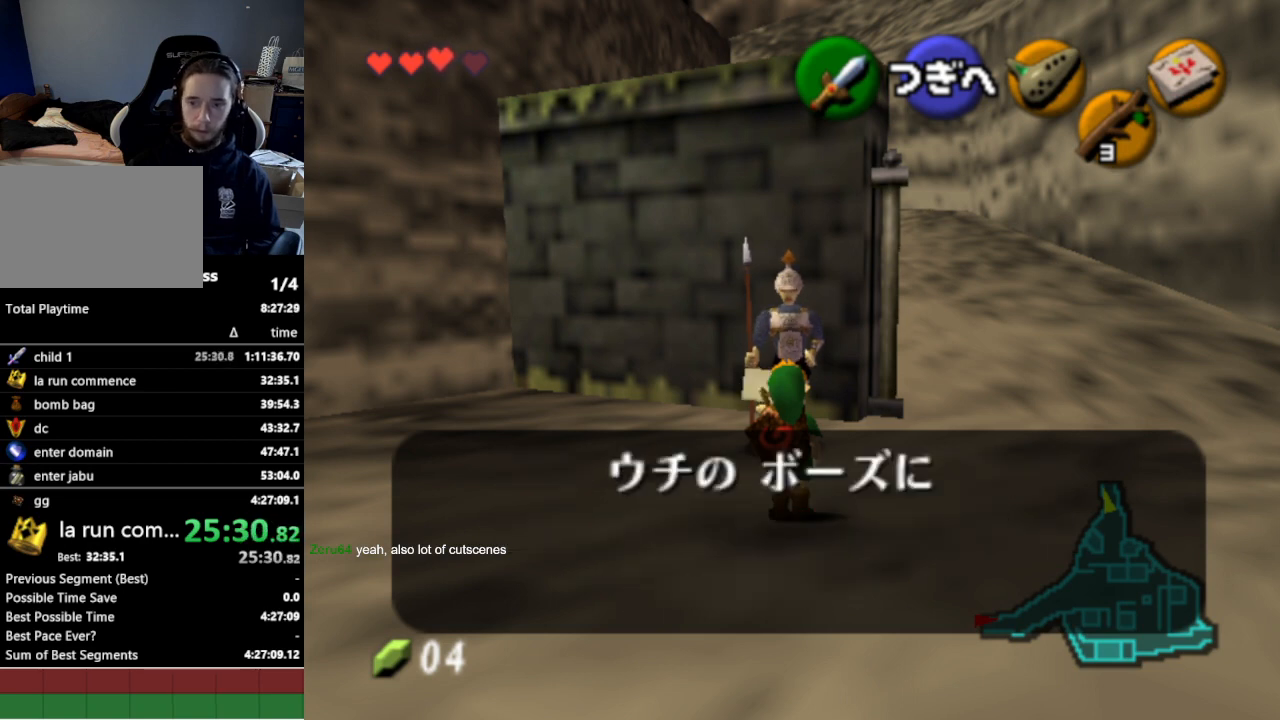
{"buttons": [], "left_stick": "center", "right_stick": "center", "events": []}
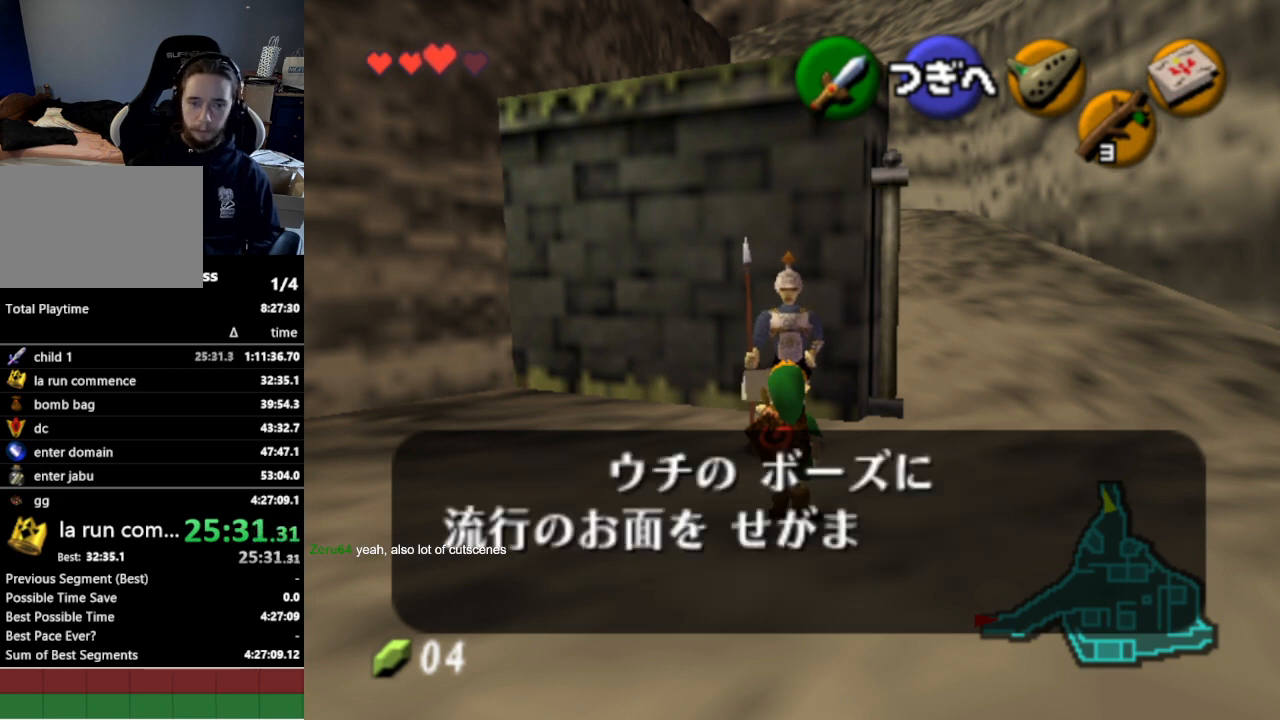
{"buttons": [], "left_stick": "center", "right_stick": "center", "events": []}
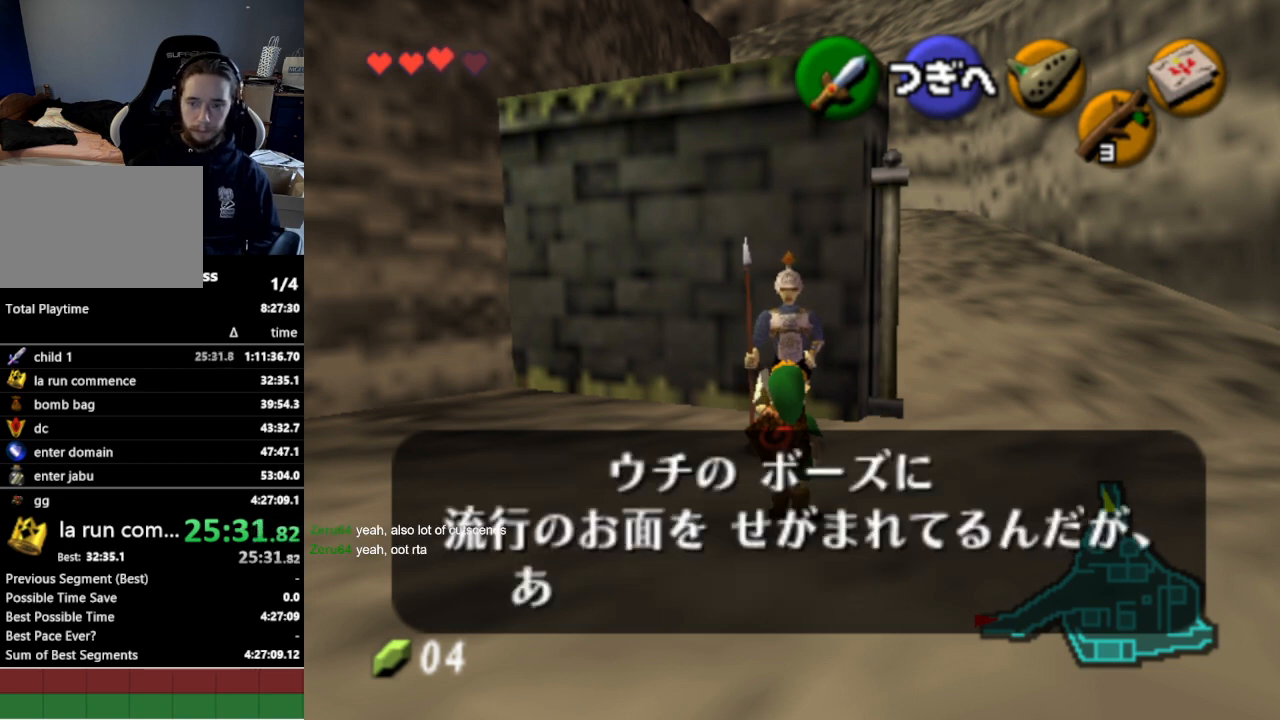
{"buttons": ["A"], "left_stick": "center", "right_stick": "center", "events": [[500, "A", "down"]]}
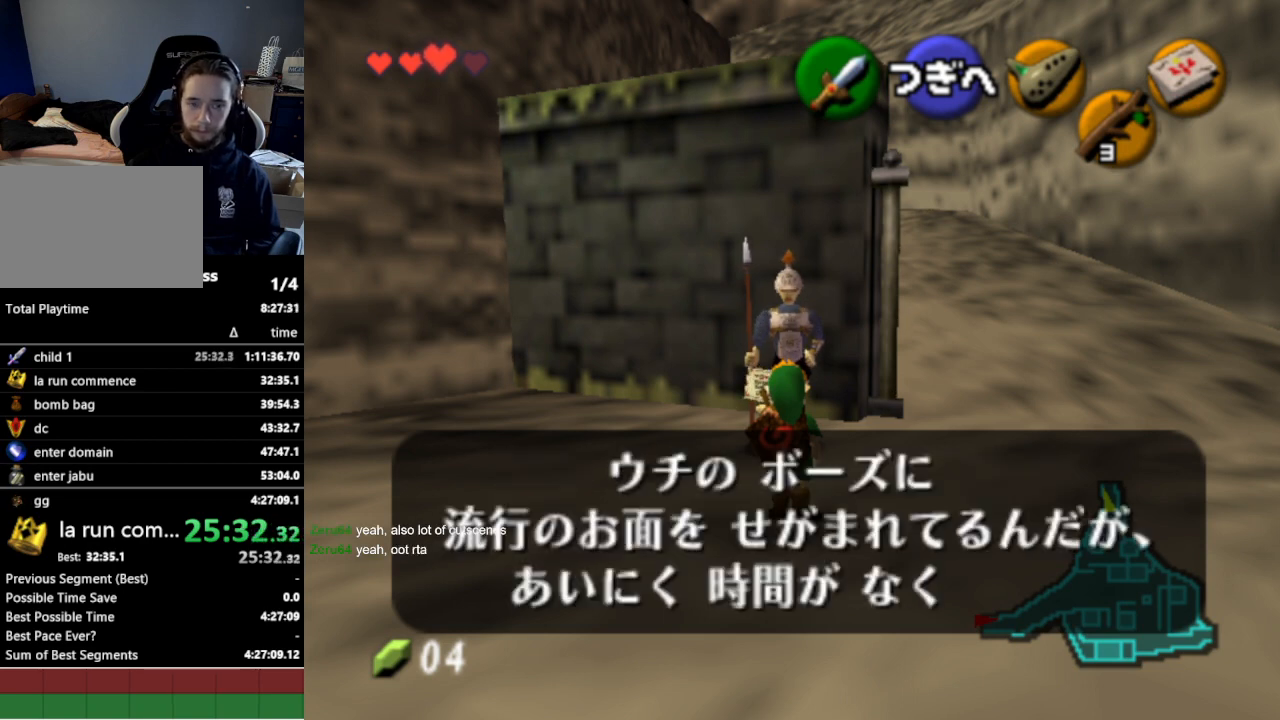
{"buttons": [], "left_stick": "center", "right_stick": "center", "events": [[33, "B", "down"], [67, "A", "up"], [100, "B", "up"], [133, "A", "down"], [167, "A", "up"], [167, "B", "down"], [200, "B", "up"], [233, "A", "down"], [267, "A", "up"]]}
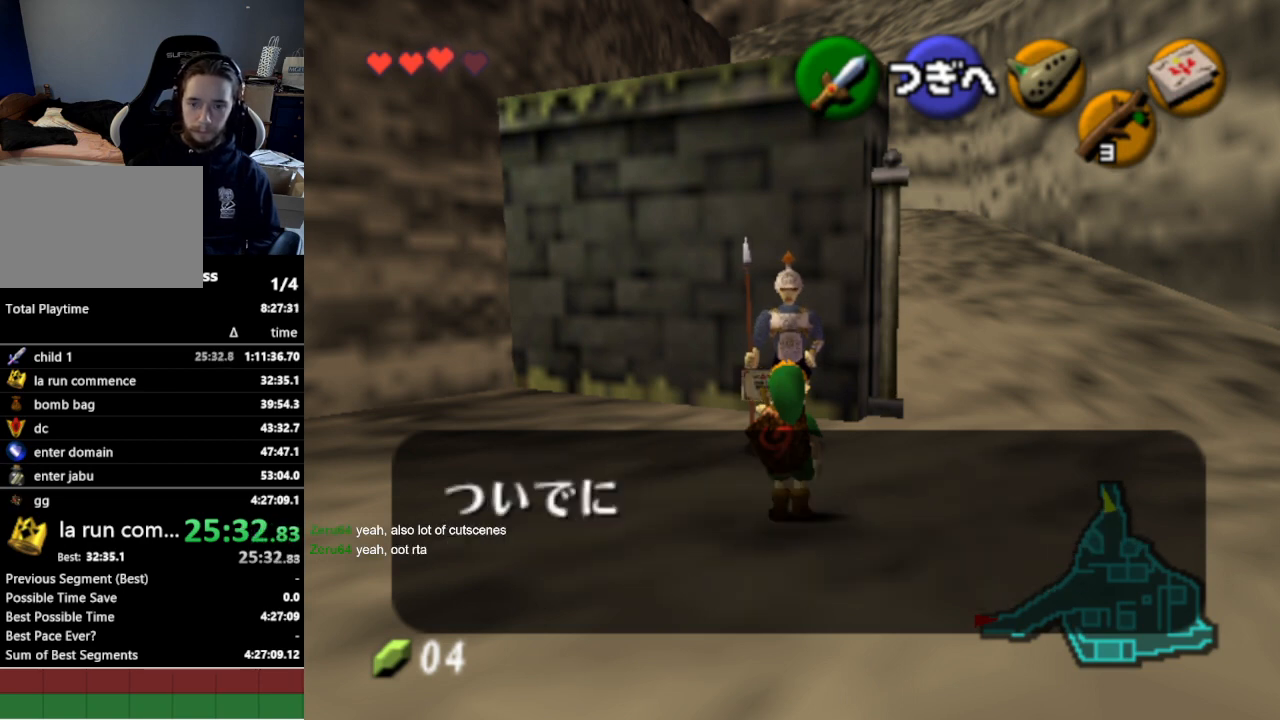
{"buttons": [], "left_stick": "center", "right_stick": "center", "events": []}
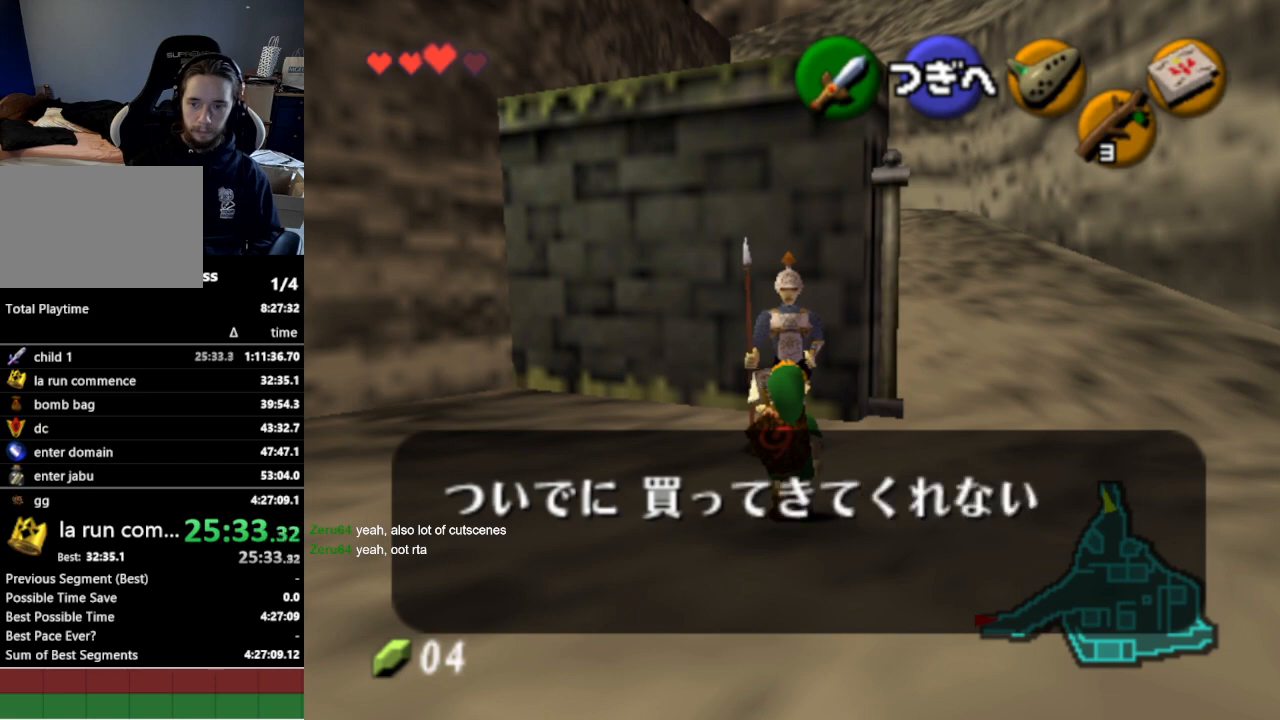
{"buttons": [], "left_stick": "center", "right_stick": "center", "events": []}
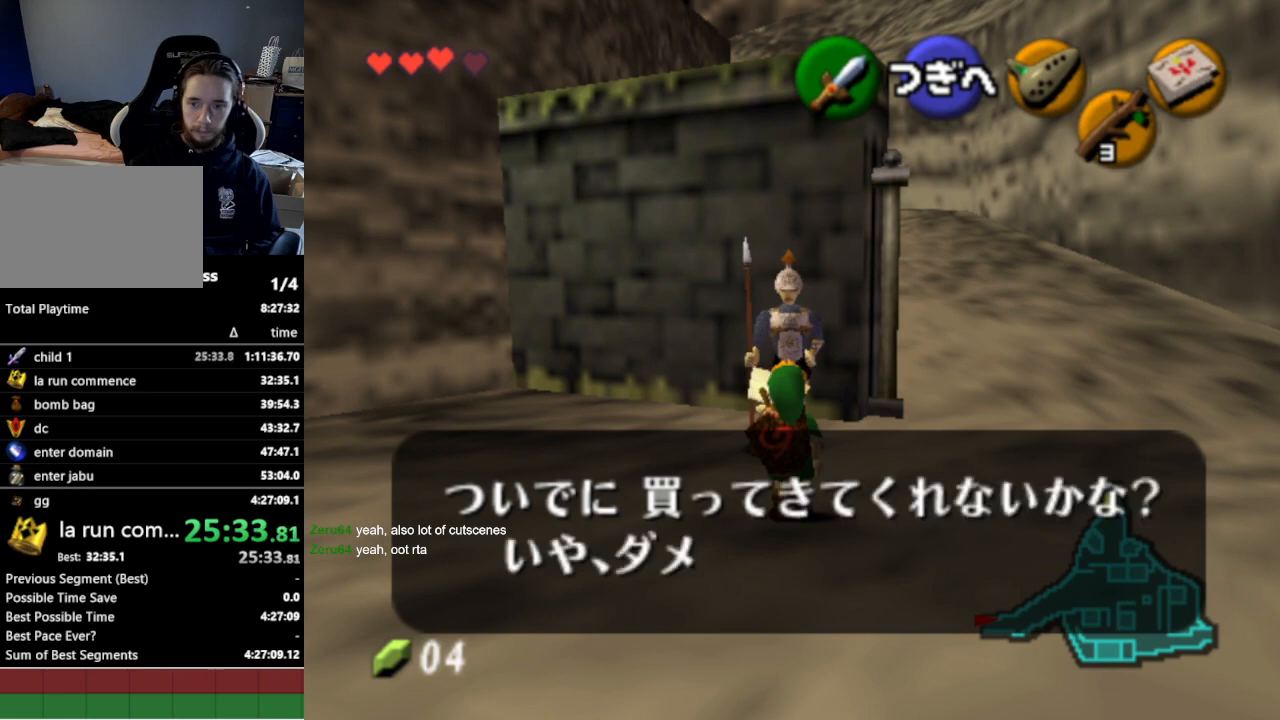
{"buttons": ["A"], "left_stick": "center", "right_stick": "center", "events": [[300, "A", "down"], [333, "A", "up"], [333, "B", "down"], [400, "A", "down"], [400, "B", "up"], [433, "A", "up"], [467, "B", "down"], [500, "A", "down"], [500, "B", "up"]]}
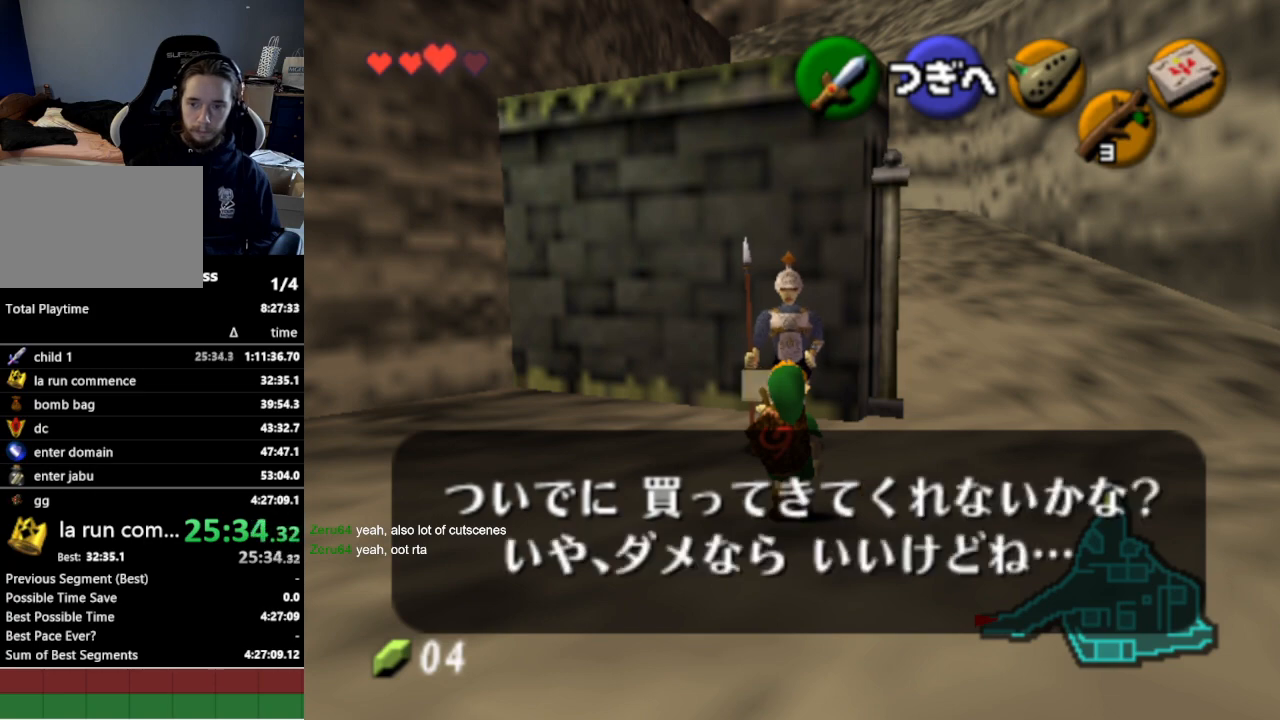
{"buttons": [], "left_stick": "center", "right_stick": "center", "events": [[67, "A", "up"], [100, "B", "down"], [133, "A", "down"], [133, "B", "up"], [200, "A", "up"]]}